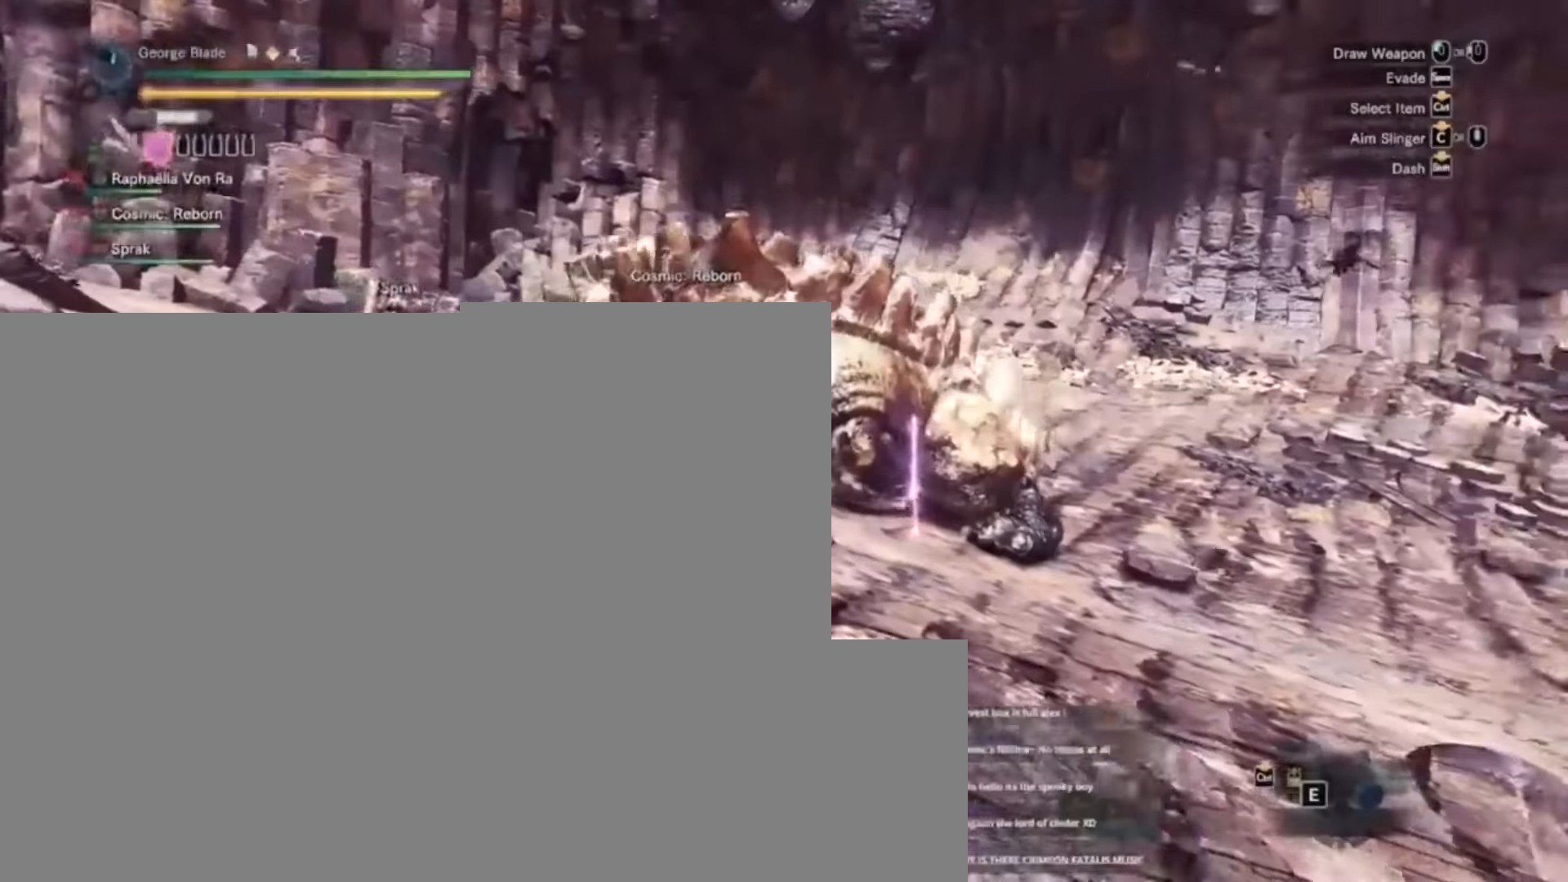
Gameplay with keyboard and mouse; each line is a JSON object with the keys held at the frame after it. "events" lists presses ("down") and releases ("up") of "1", "2", "3", "4", "5", "a", "alt", "c", "caps_lock", "ctrl", "d", "e", "f", "g", "q", "r", "s", "shift", "space", "t", "tab", "v", "w", "x" and "z" between this image and that frame as [ms after this image, input, new state], when the widget could be followed in between. No other keys are recorded. Mouse buttons are not recorded. Not read: mouse_move.
{"keys": [], "events": [[67, "a", "up"], [300, "w", "up"]]}
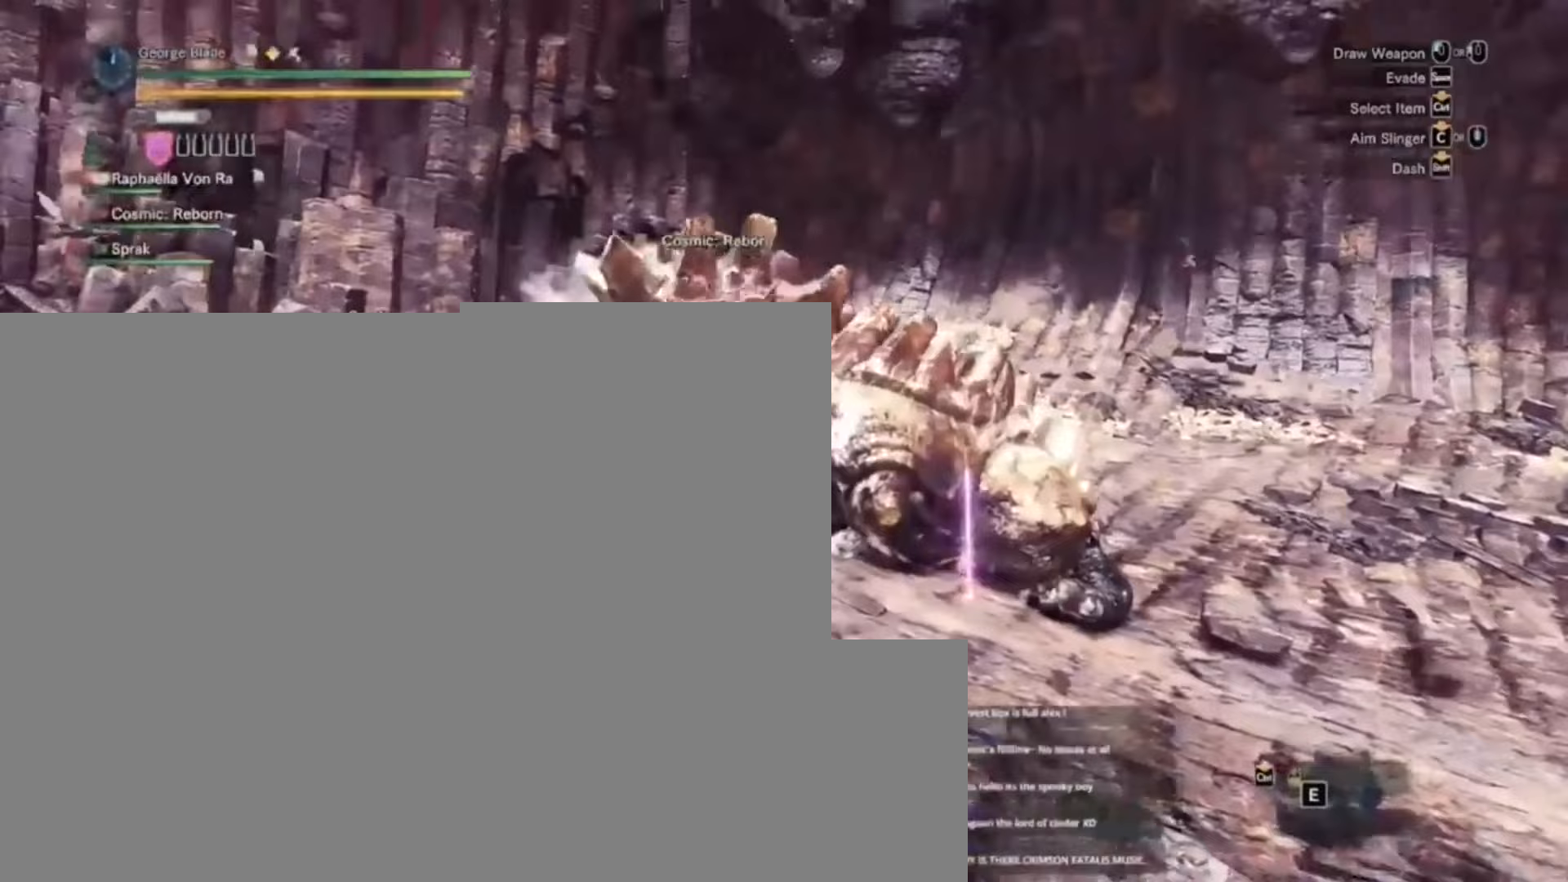
{"keys": [], "events": []}
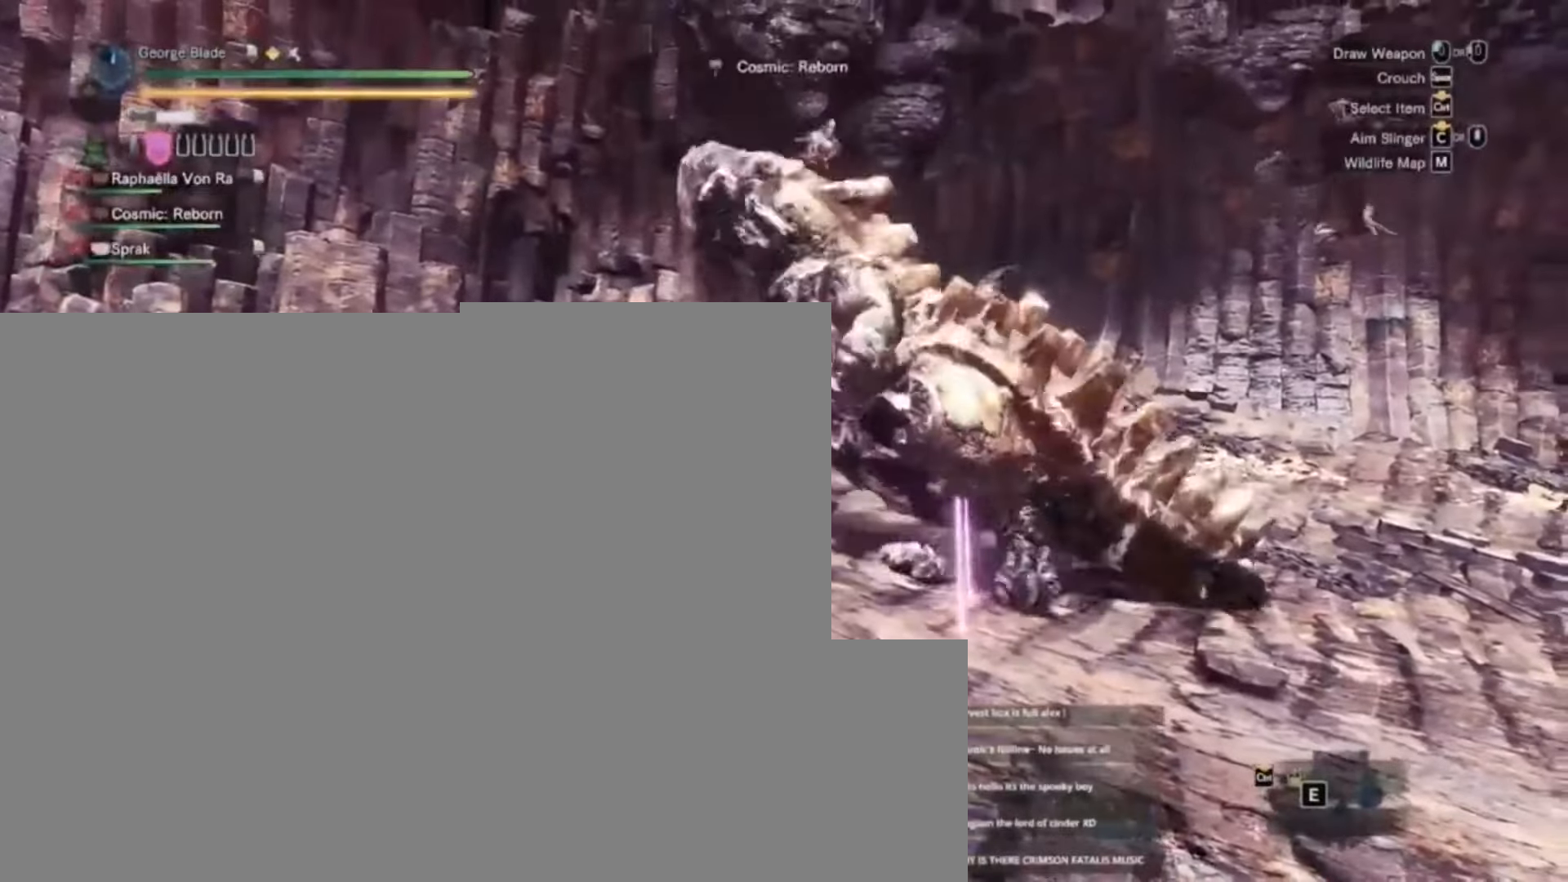
{"keys": ["a", "shift", "w"], "events": [[167, "w", "down"], [233, "a", "down"], [400, "shift", "down"]]}
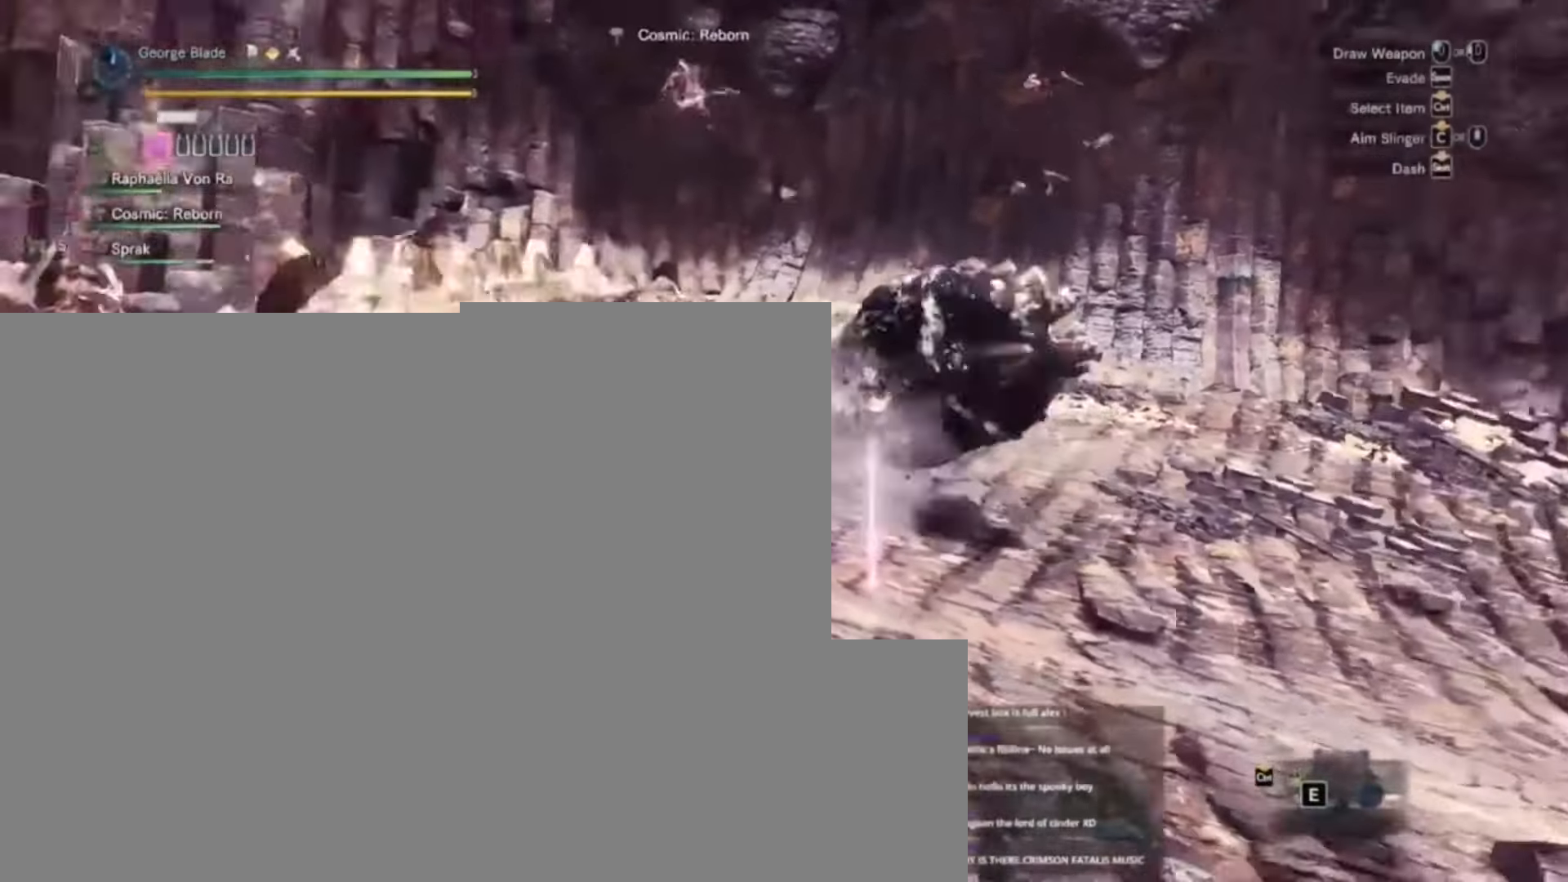
{"keys": ["shift", "w"], "events": [[267, "a", "up"]]}
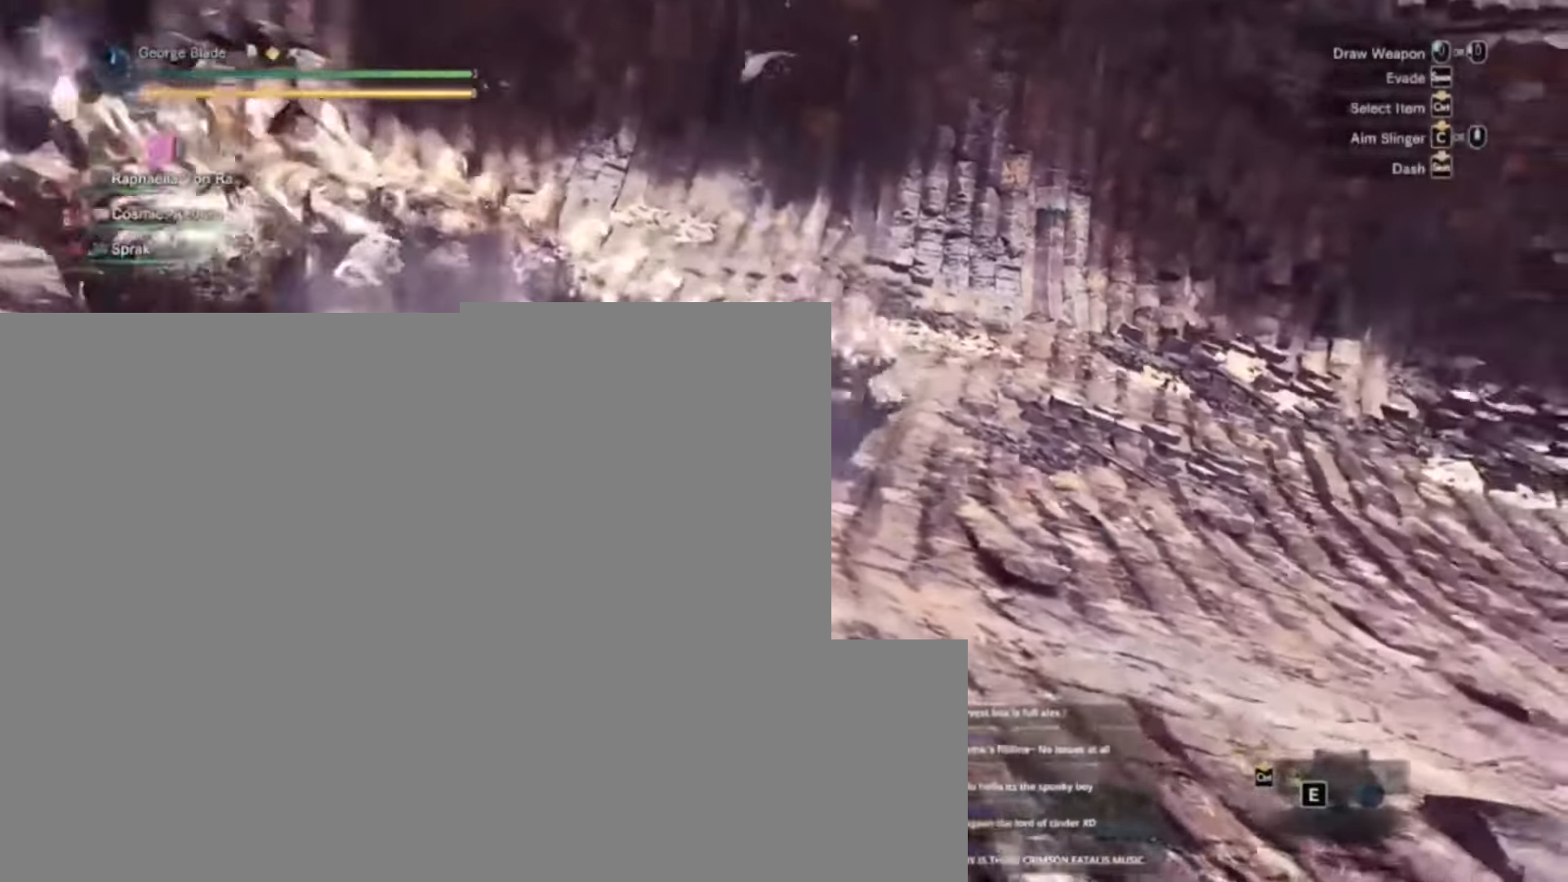
{"keys": ["shift", "w"], "events": []}
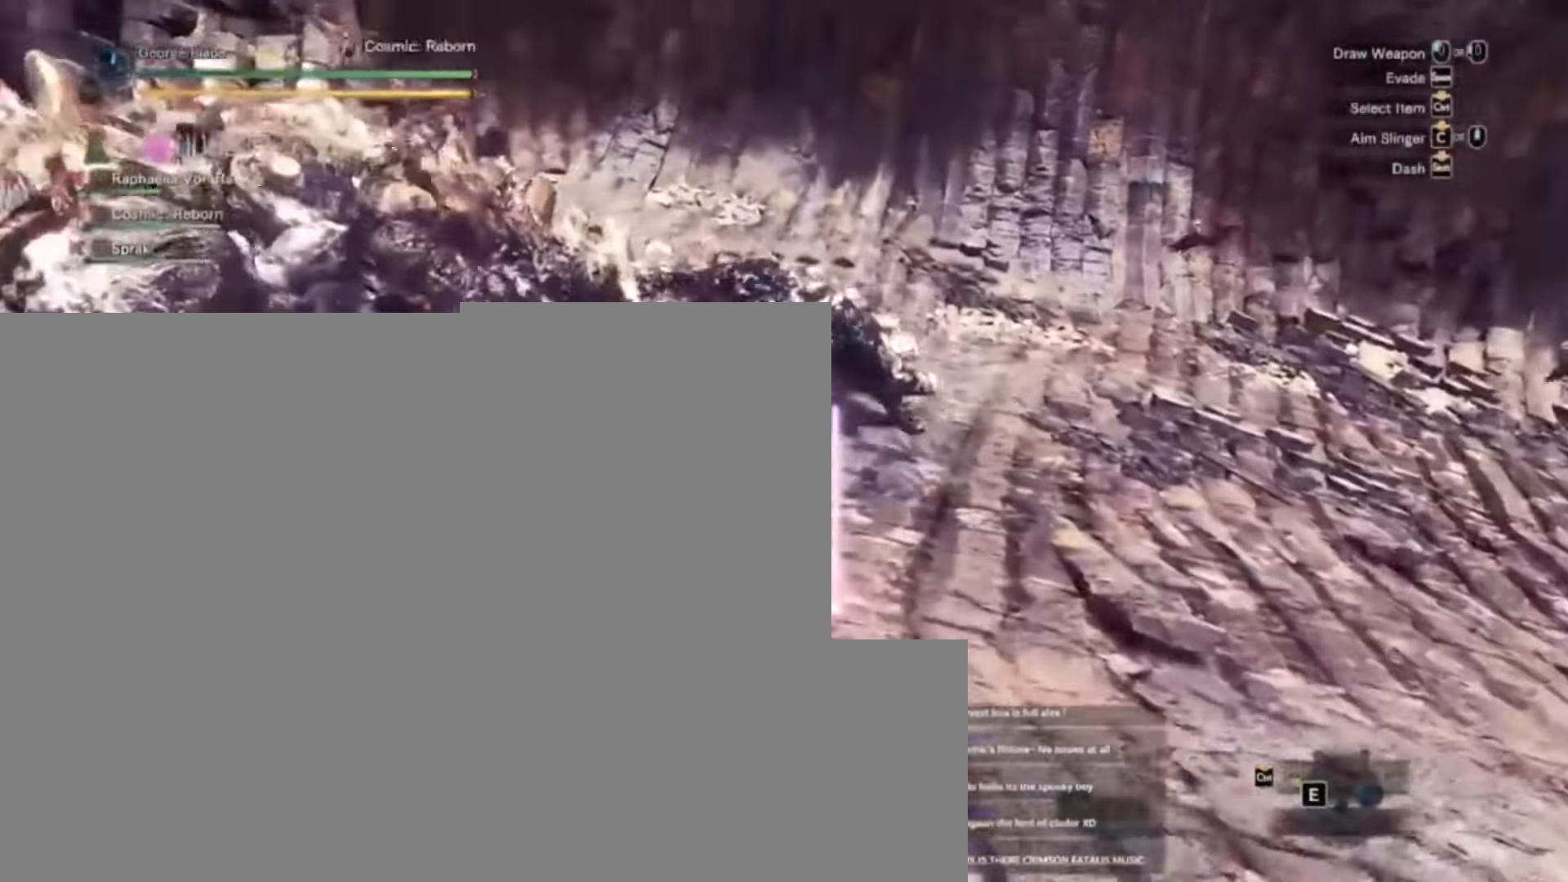
{"keys": ["shift", "w"], "events": []}
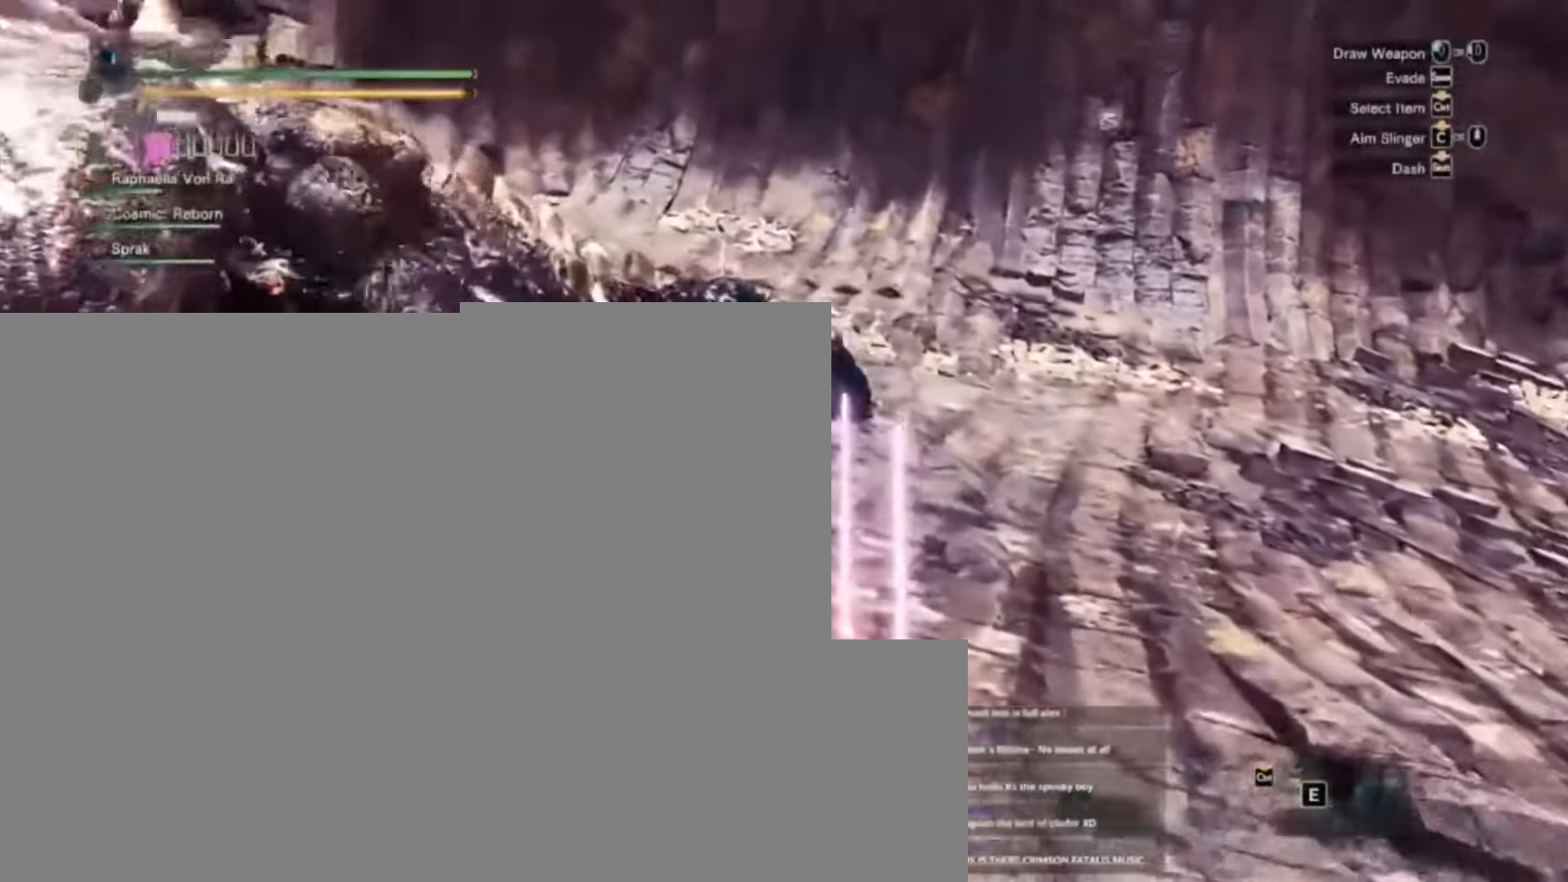
{"keys": ["w"], "events": [[500, "shift", "up"]]}
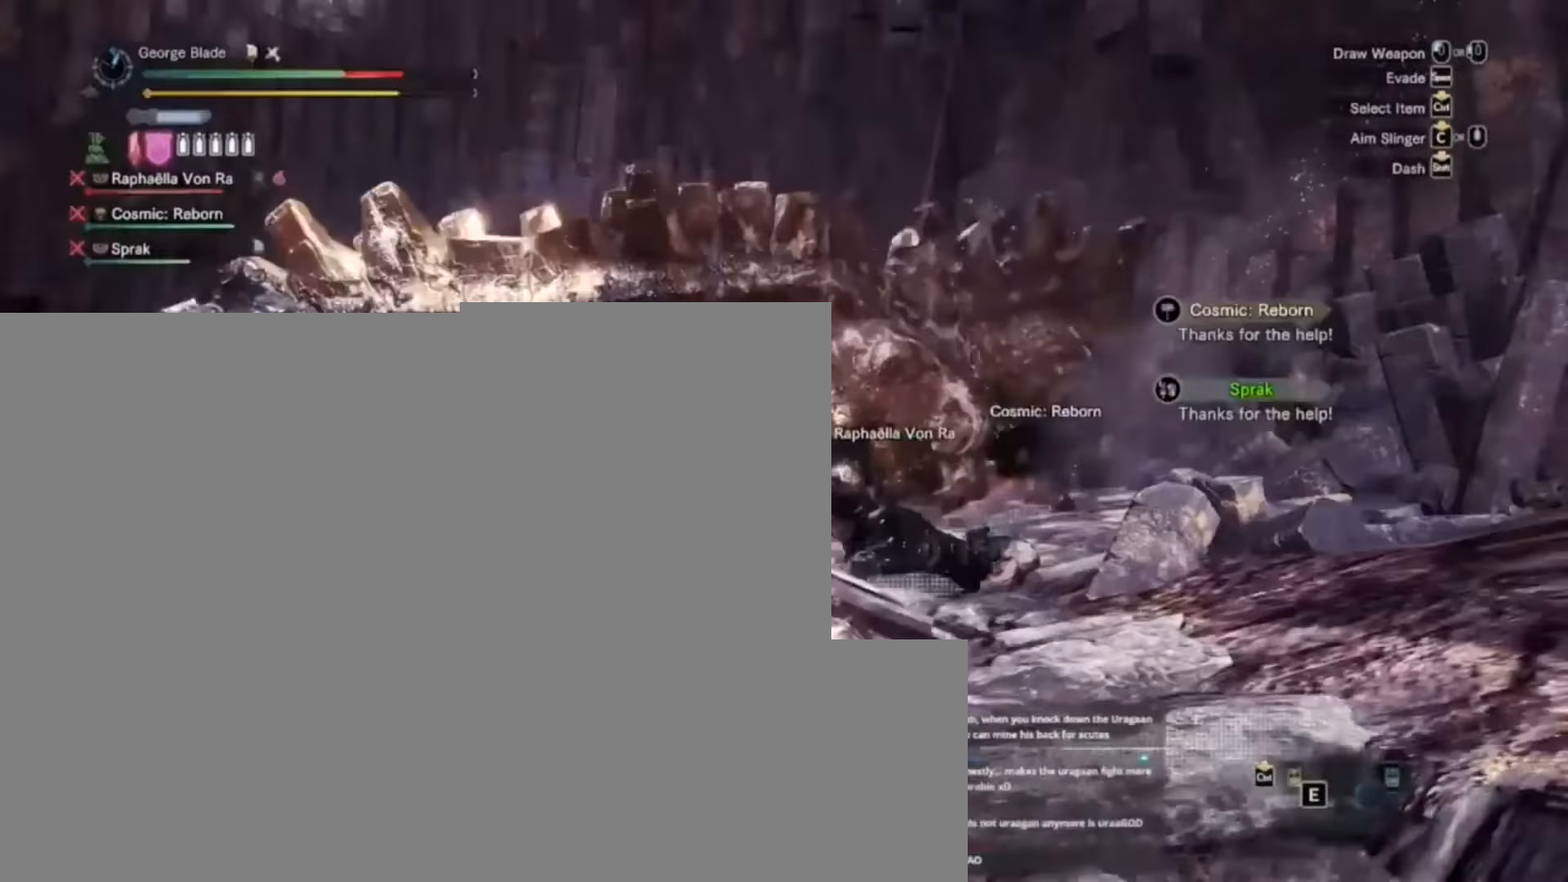
{"keys": ["w"], "events": []}
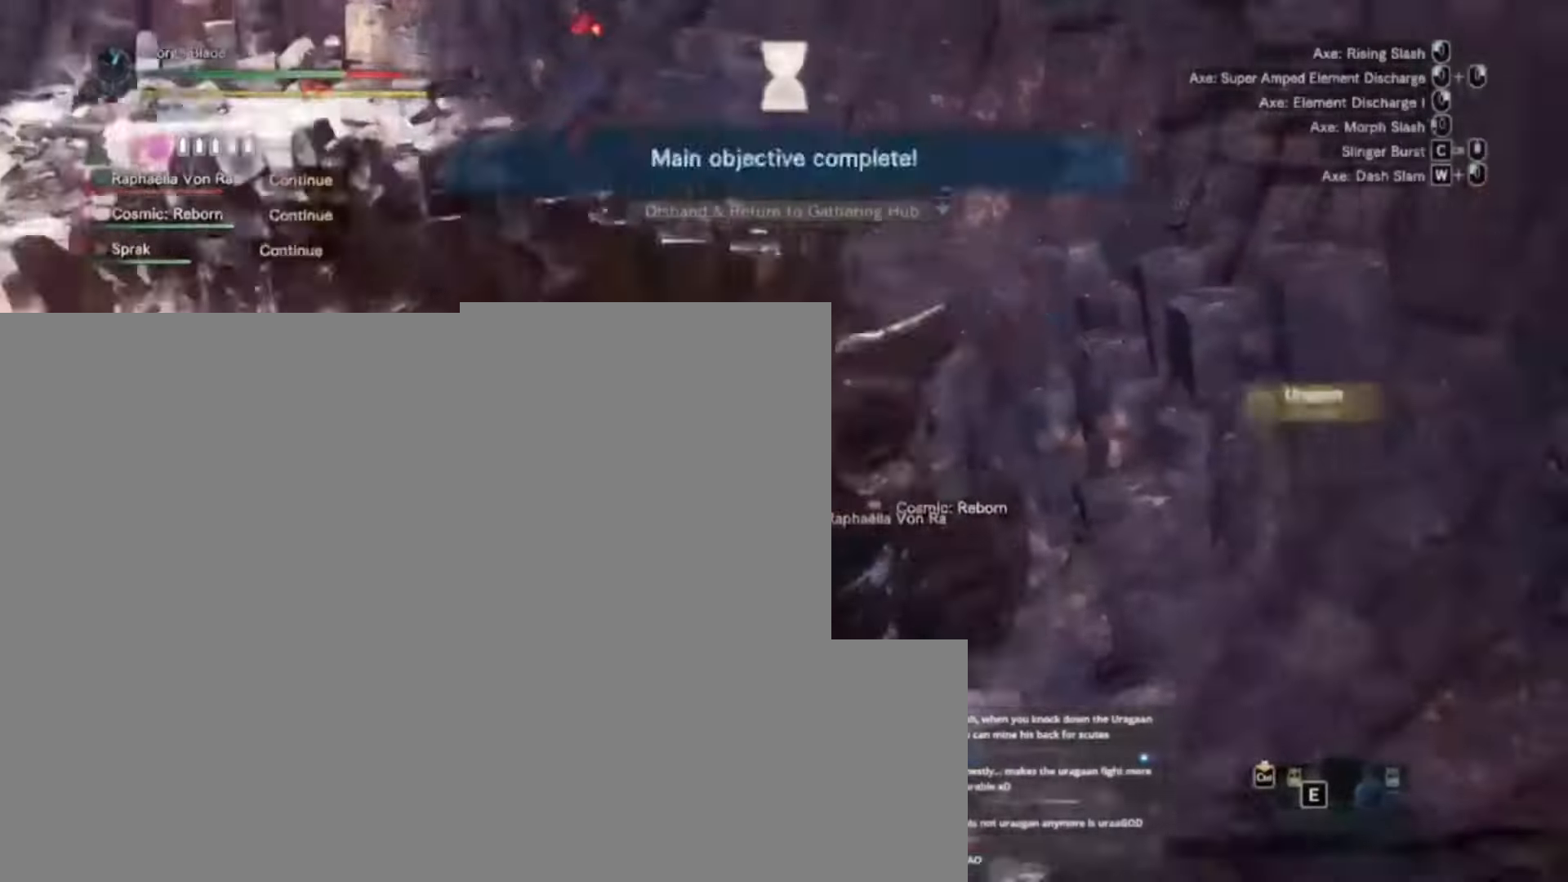
{"keys": [], "events": [[433, "w", "up"]]}
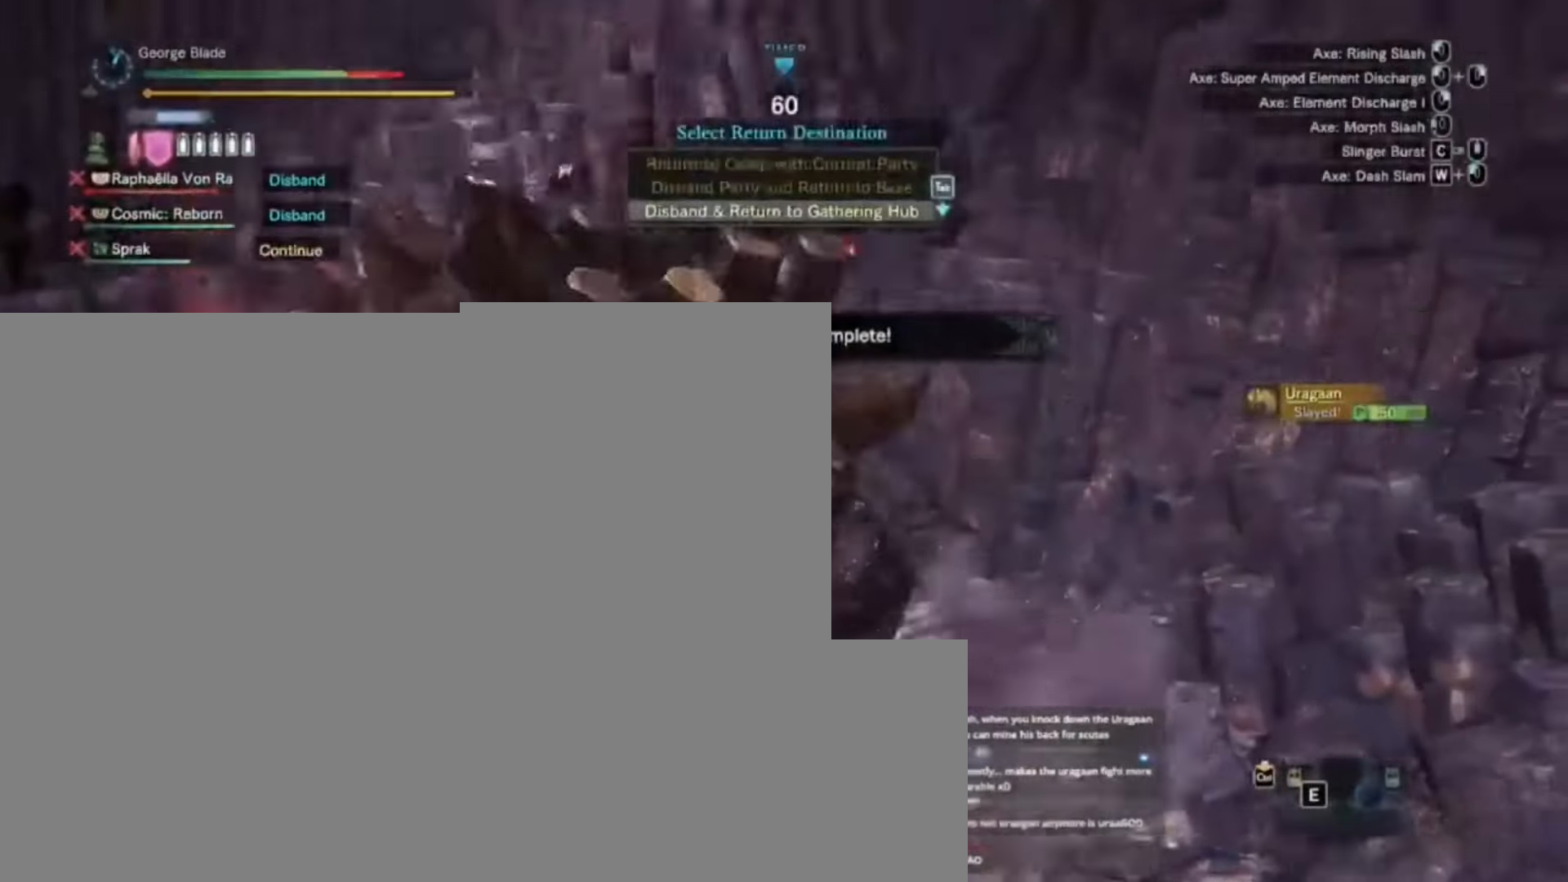
{"keys": [], "events": []}
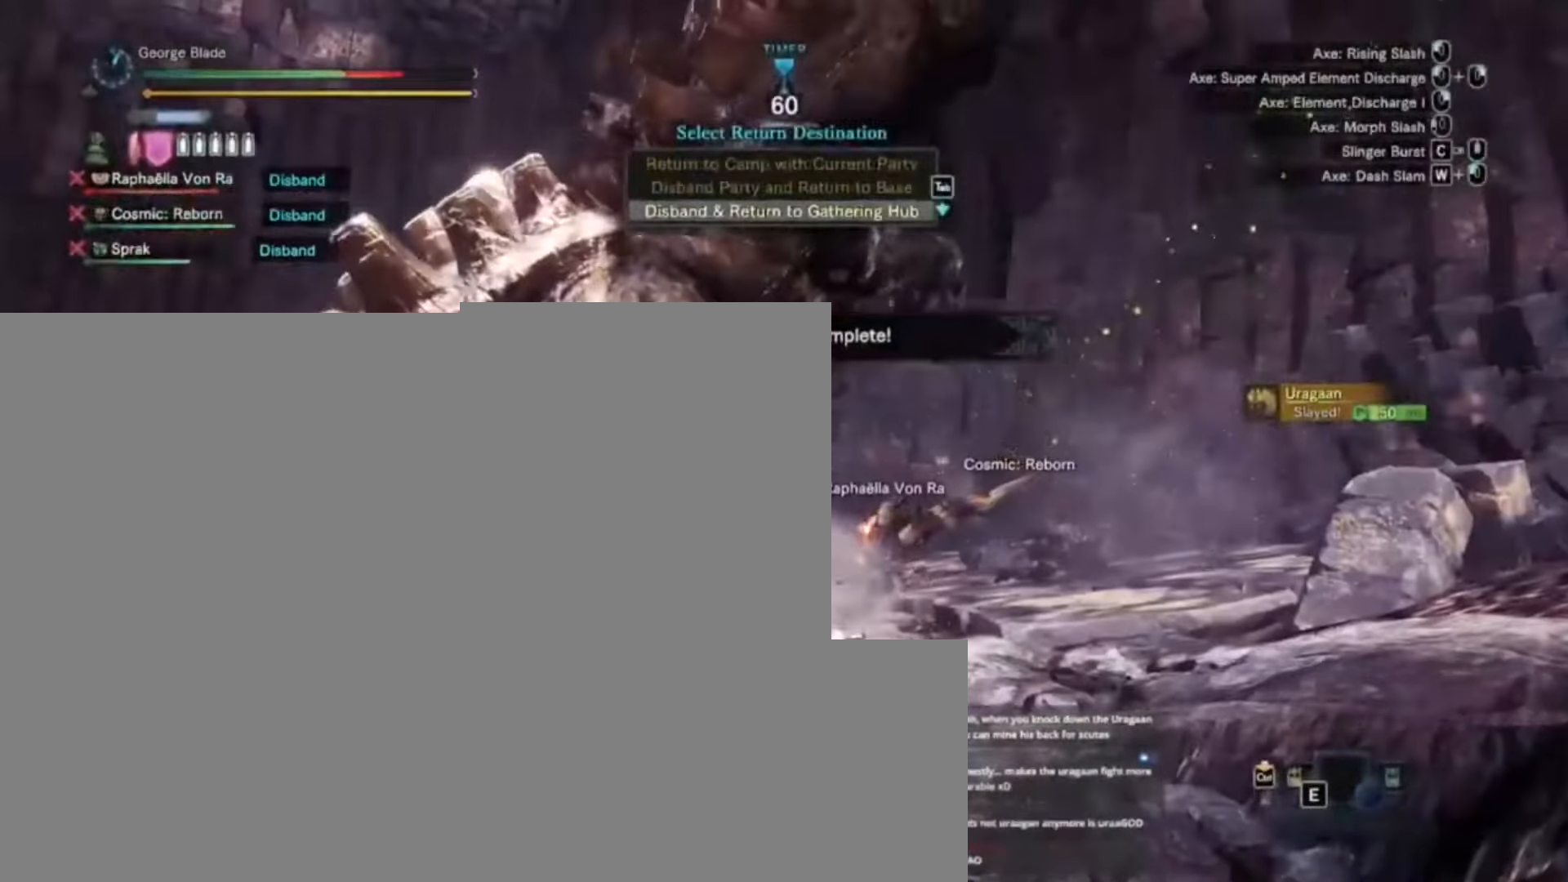
{"keys": ["d", "space"], "events": [[267, "d", "down"], [500, "space", "down"]]}
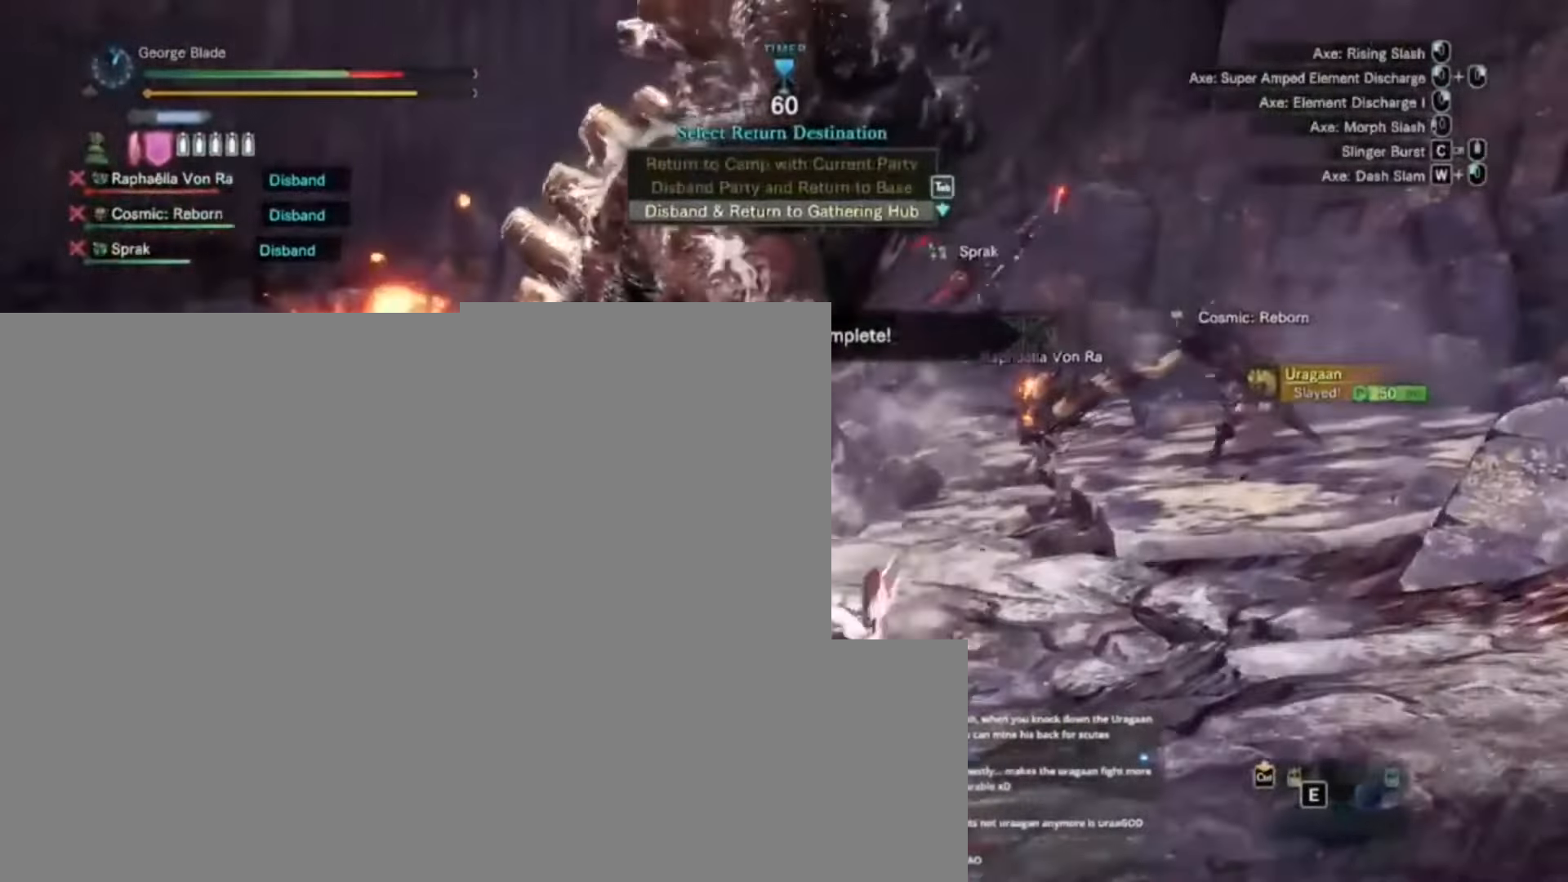
{"keys": ["w"], "events": [[100, "space", "up"], [400, "d", "up"], [434, "w", "down"]]}